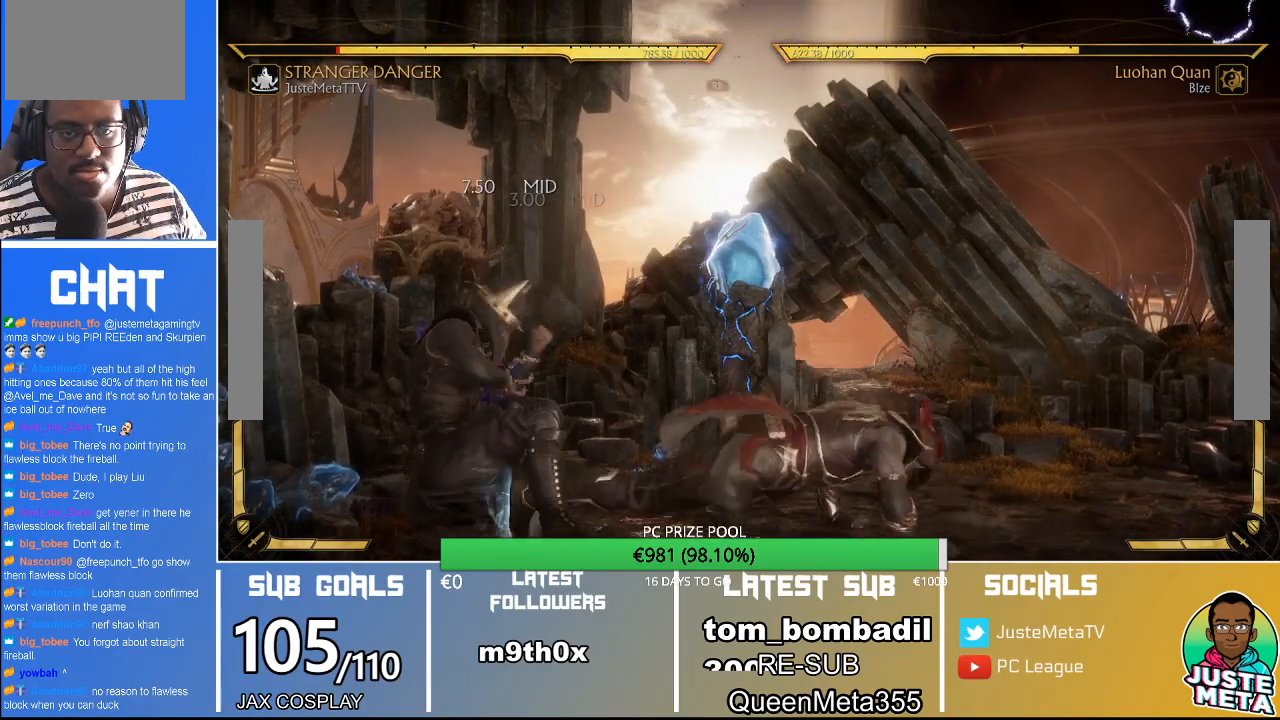
Gameplay with a controller (arcade stick); each line is a JSON object with the inputs held at the frame after it (dt_ms = milliseconds from this image to that frame). "events" lists button and stick changes between this image and that frame as [ms after this image, input, new state], when the widget could be followed in between. Not read: L3 R3.
{"dt_ms": 500, "buttons": [], "left_stick": "center", "events": [[233, "R2", "up"]]}
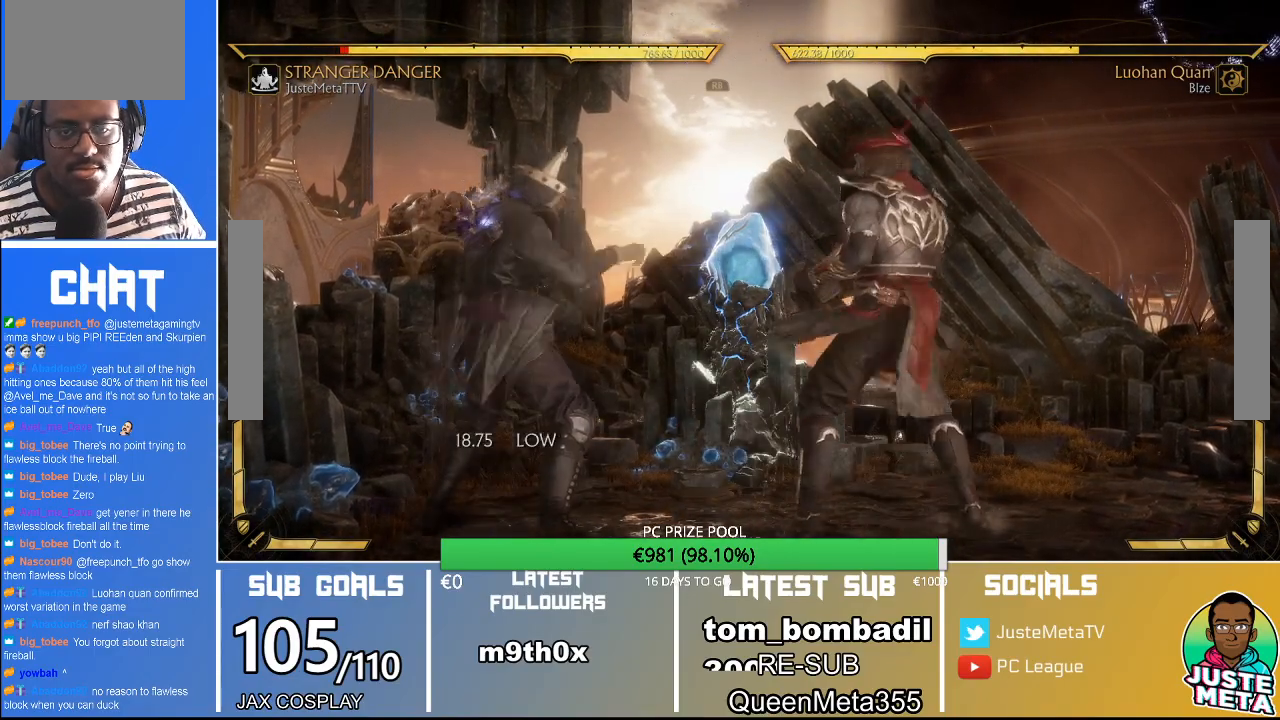
{"dt_ms": 500, "buttons": ["R2"], "left_stick": "center", "events": [[200, "R2", "down"], [200, "left_stick", "down"], [500, "left_stick", "center"]]}
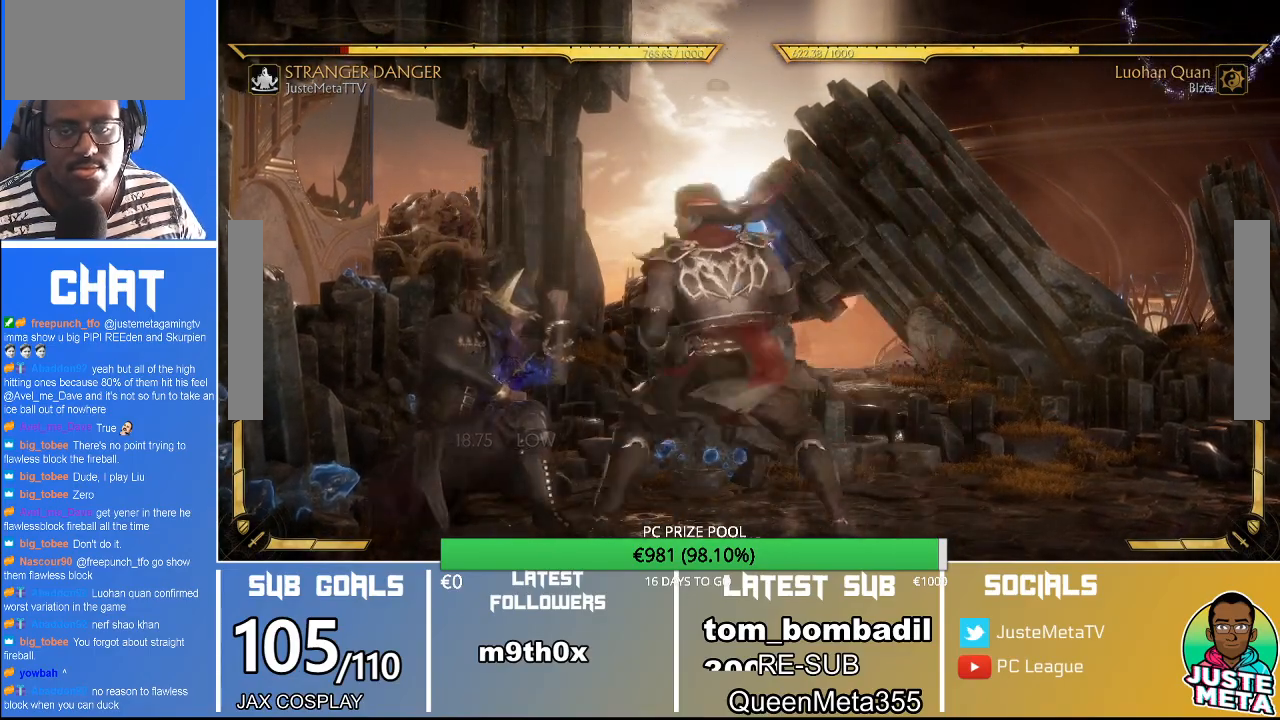
{"dt_ms": 500, "buttons": ["R2"], "left_stick": "center", "events": []}
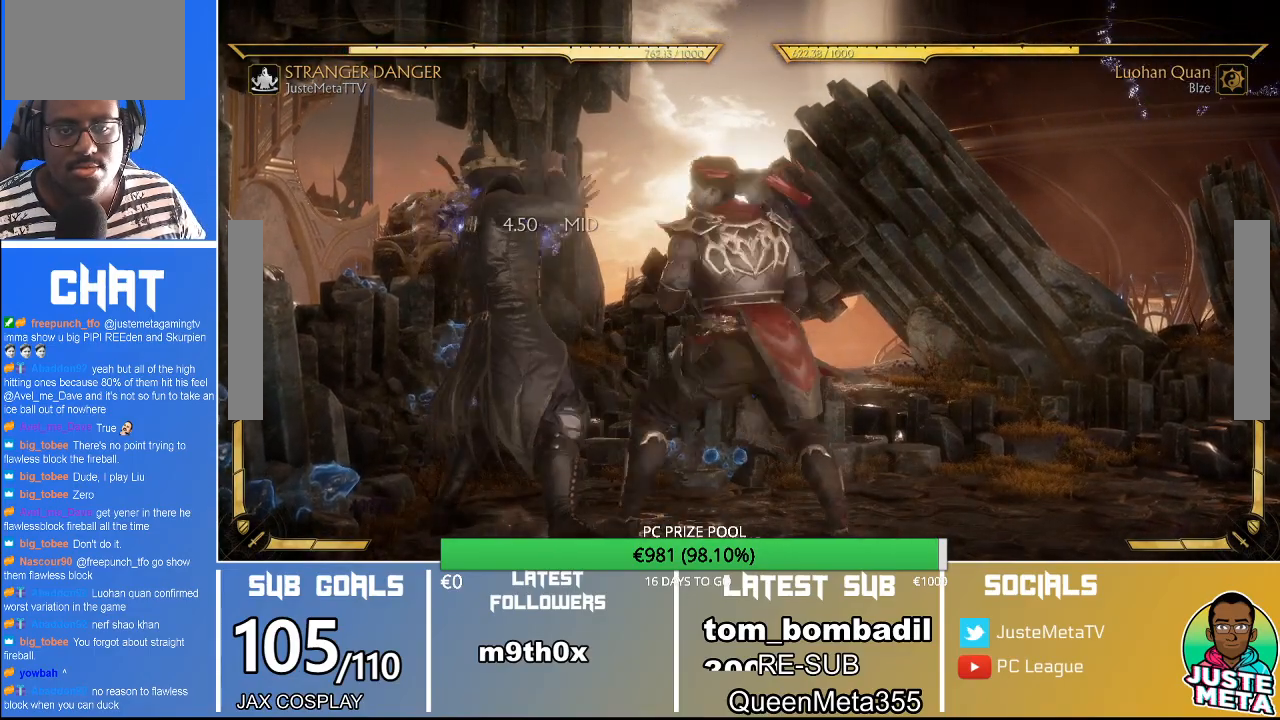
{"dt_ms": 500, "buttons": [], "left_stick": "center", "events": [[500, "R2", "up"]]}
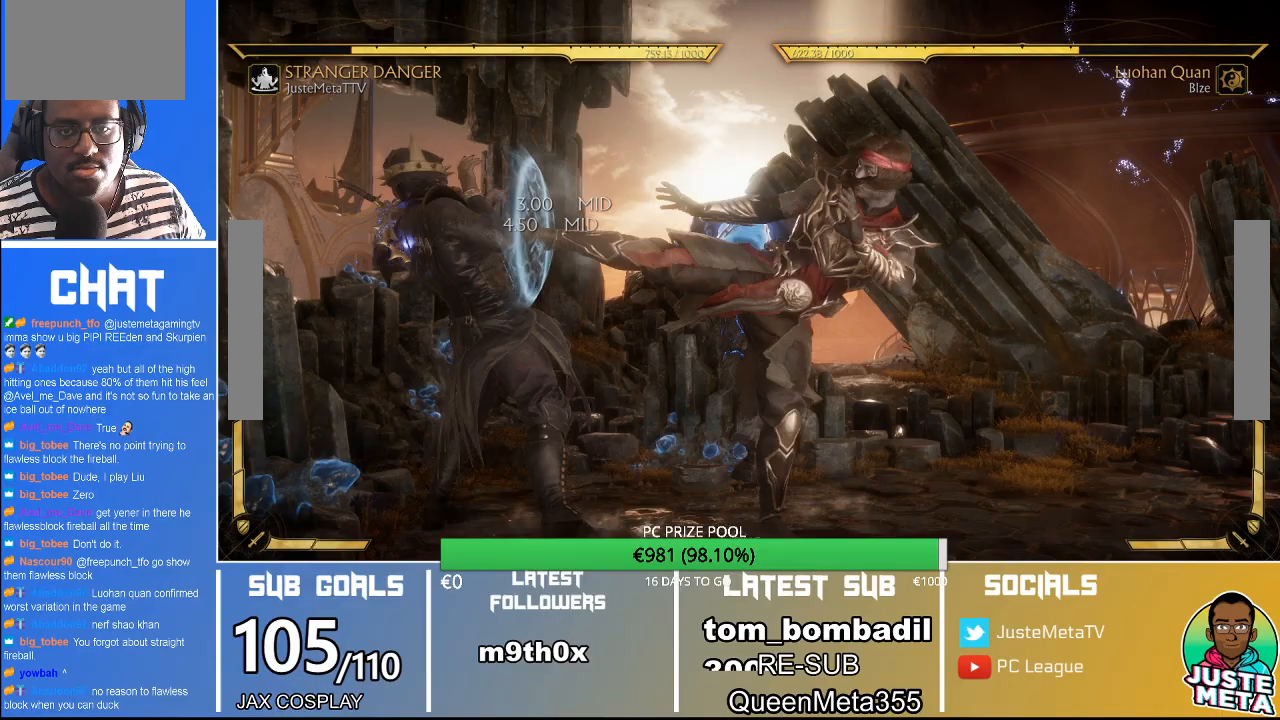
{"dt_ms": 500, "buttons": [], "left_stick": "center", "events": [[100, "left_stick", "left"], [167, "SQUARE", "down"], [300, "SQUARE", "up"], [300, "left_stick", "center"]]}
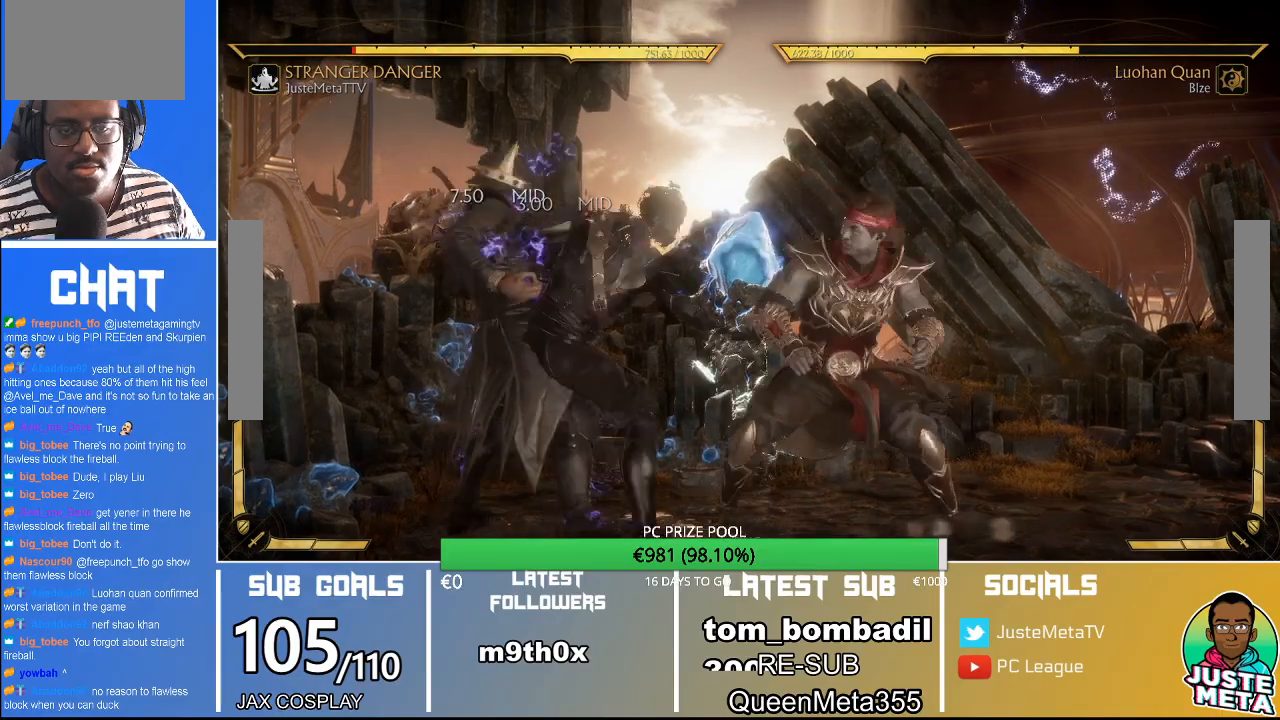
{"dt_ms": 1000, "buttons": ["R2"], "left_stick": "center"}
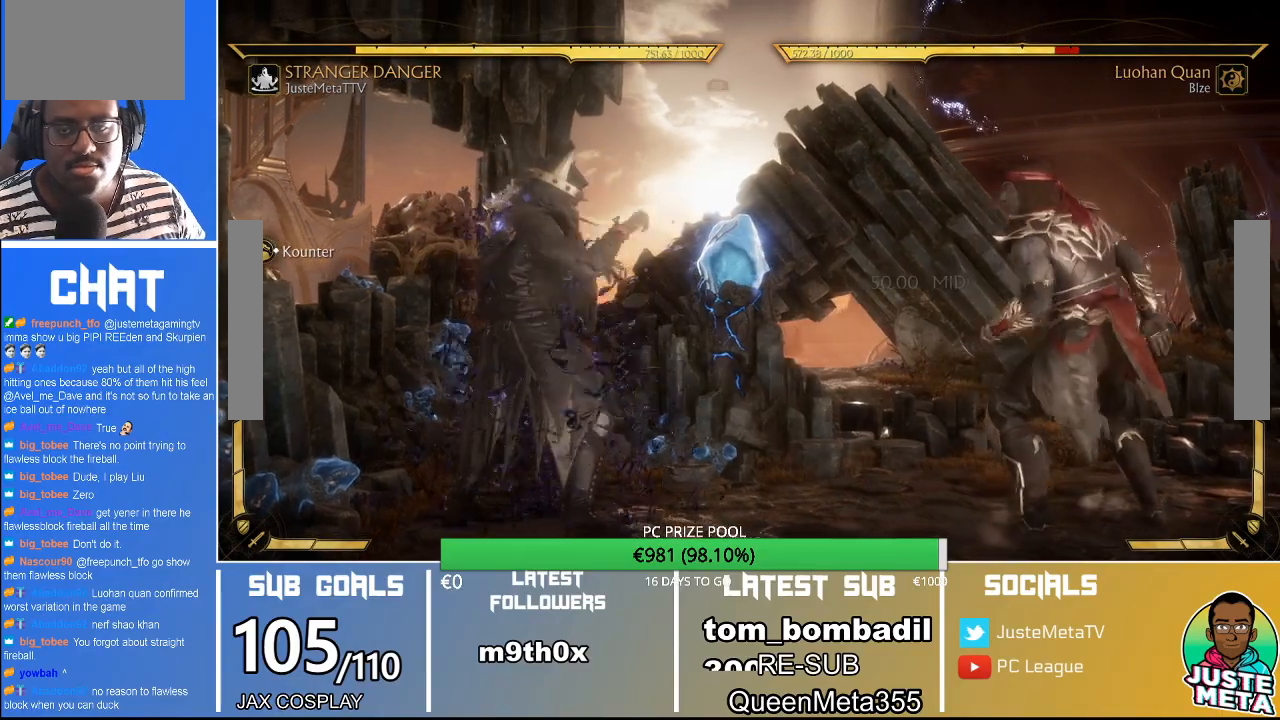
{"dt_ms": 500, "buttons": ["R2"], "left_stick": "center", "events": []}
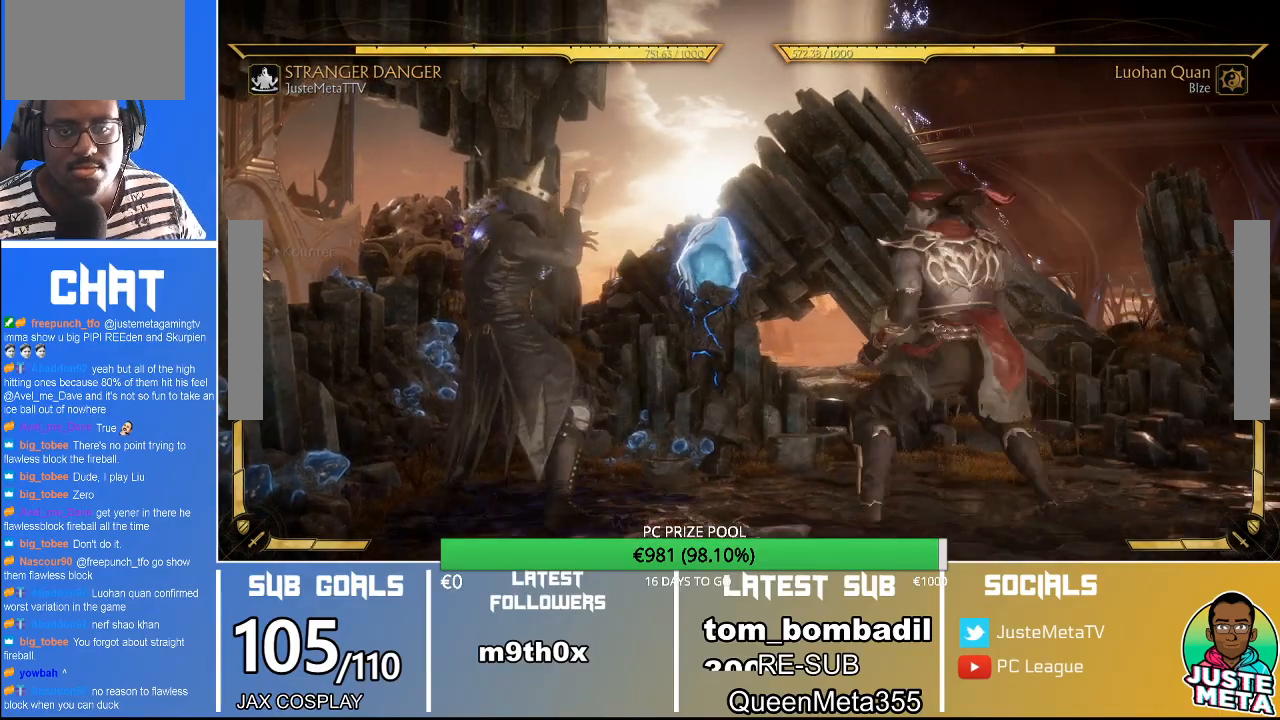
{"dt_ms": 500, "buttons": ["R2"], "left_stick": "center", "events": []}
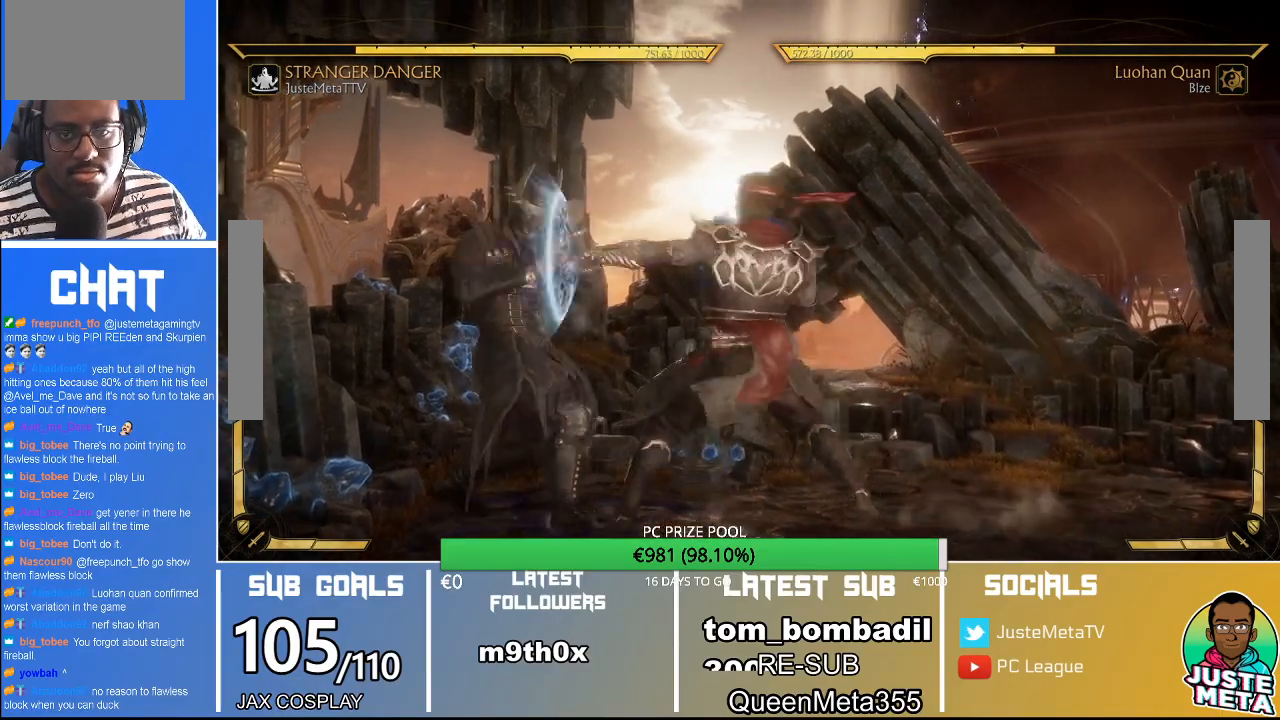
{"dt_ms": 500, "buttons": ["R2"], "left_stick": "center", "events": []}
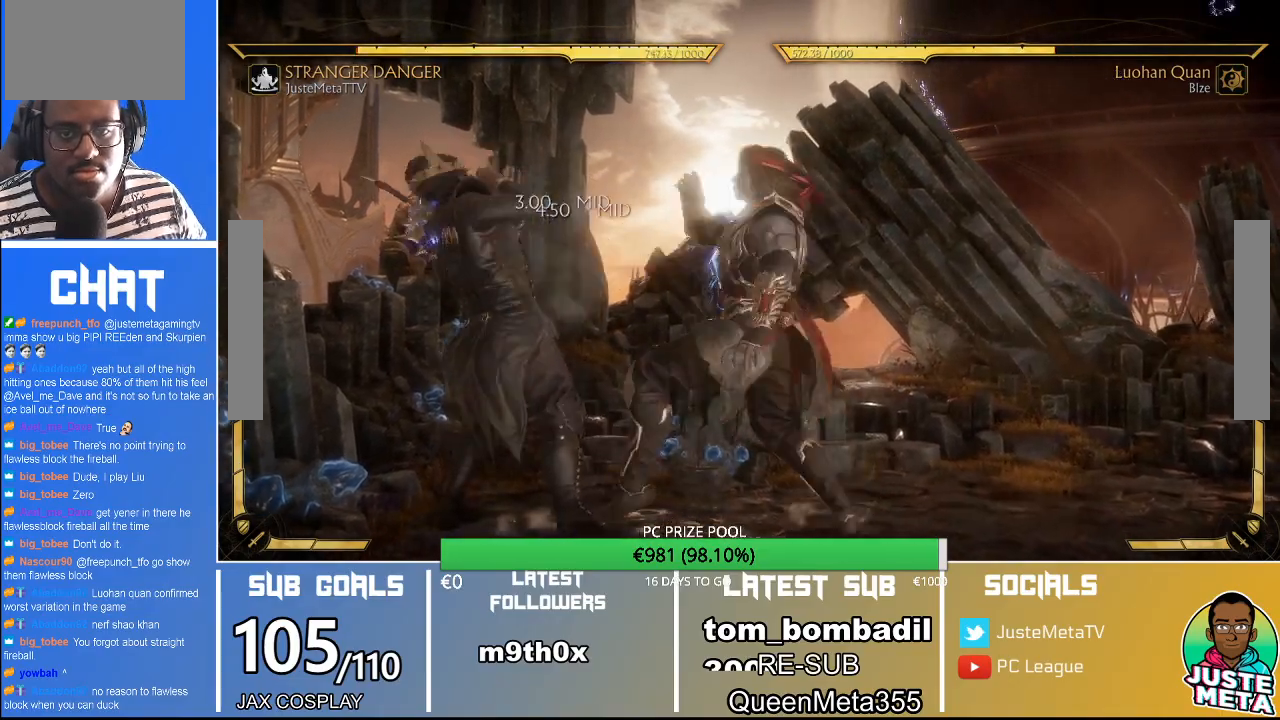
{"dt_ms": 500, "buttons": [], "left_stick": "center", "events": [[167, "R2", "up"], [200, "left_stick", "left"], [367, "SQUARE", "down"], [467, "left_stick", "center"], [500, "SQUARE", "up"]]}
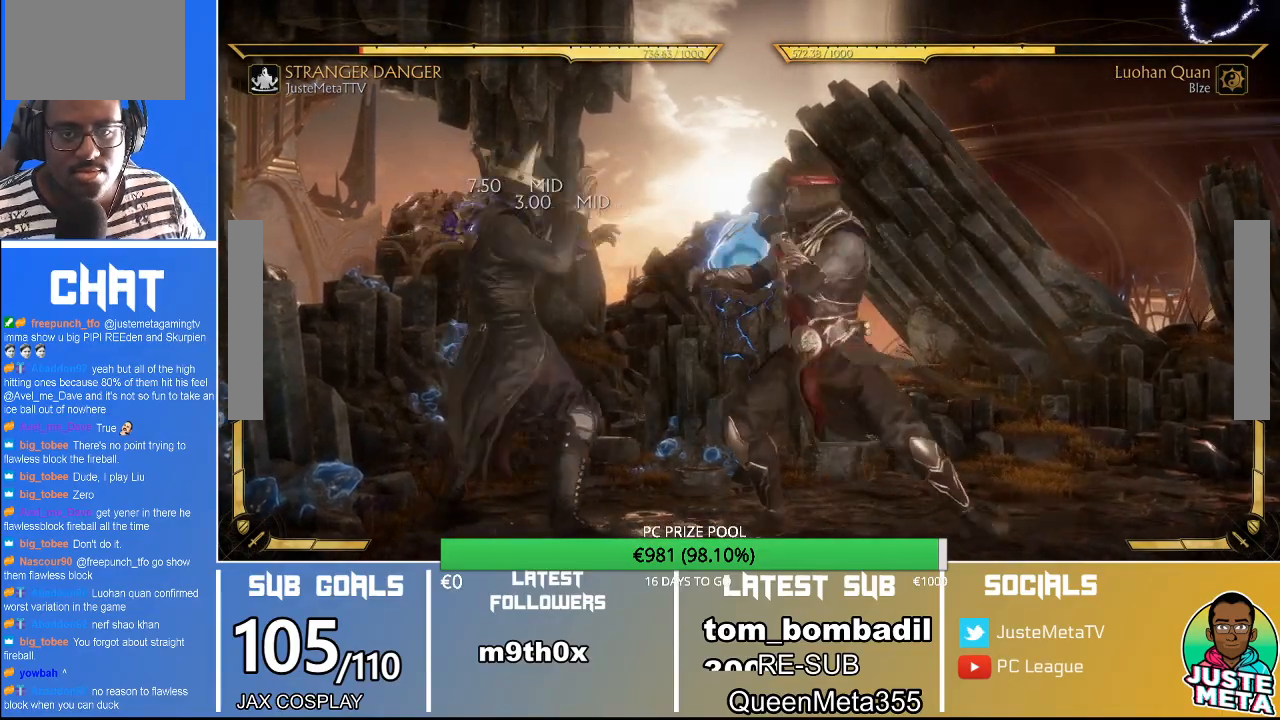
{"dt_ms": 500, "buttons": [], "left_stick": "center", "events": [[67, "L1", "down"], [100, "L1", "up"]]}
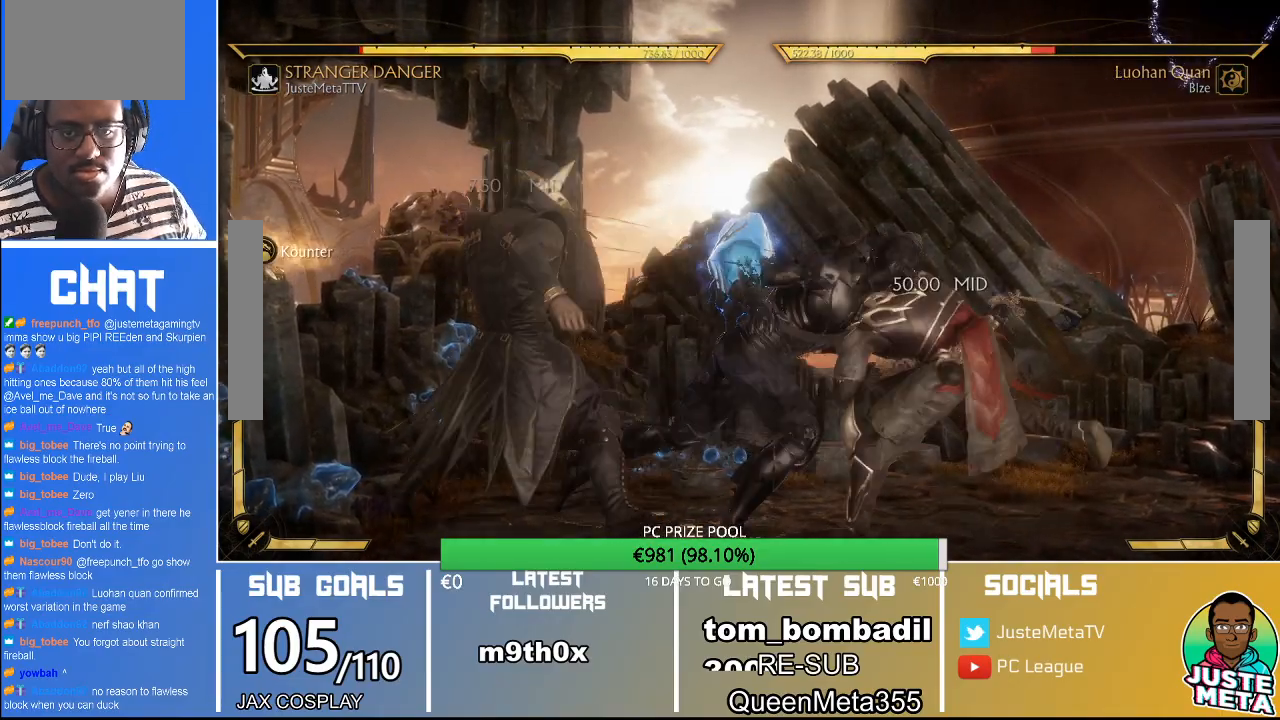
{"dt_ms": 500, "buttons": ["TRIANGLE"], "left_stick": "center", "events": [[333, "TRIANGLE", "down"]]}
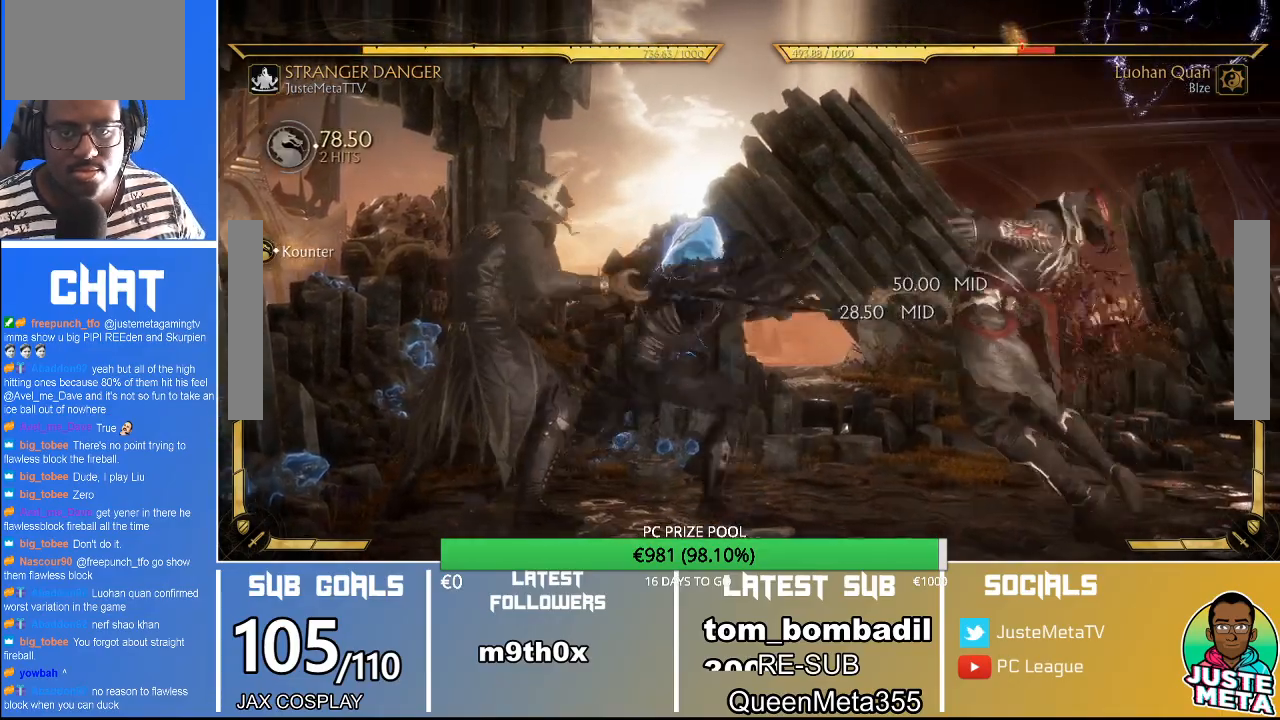
{"dt_ms": 500, "buttons": ["TRIANGLE"], "left_stick": "center", "events": []}
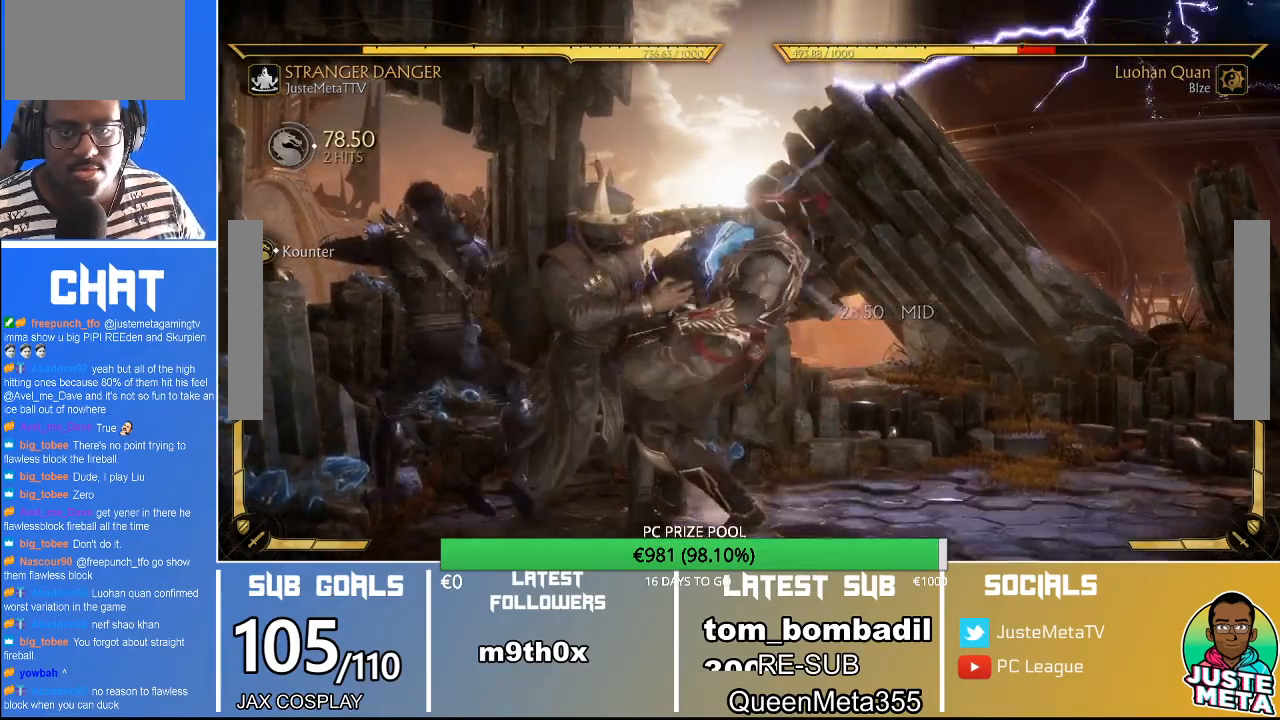
{"dt_ms": 500, "buttons": ["TRIANGLE"], "left_stick": "center", "events": []}
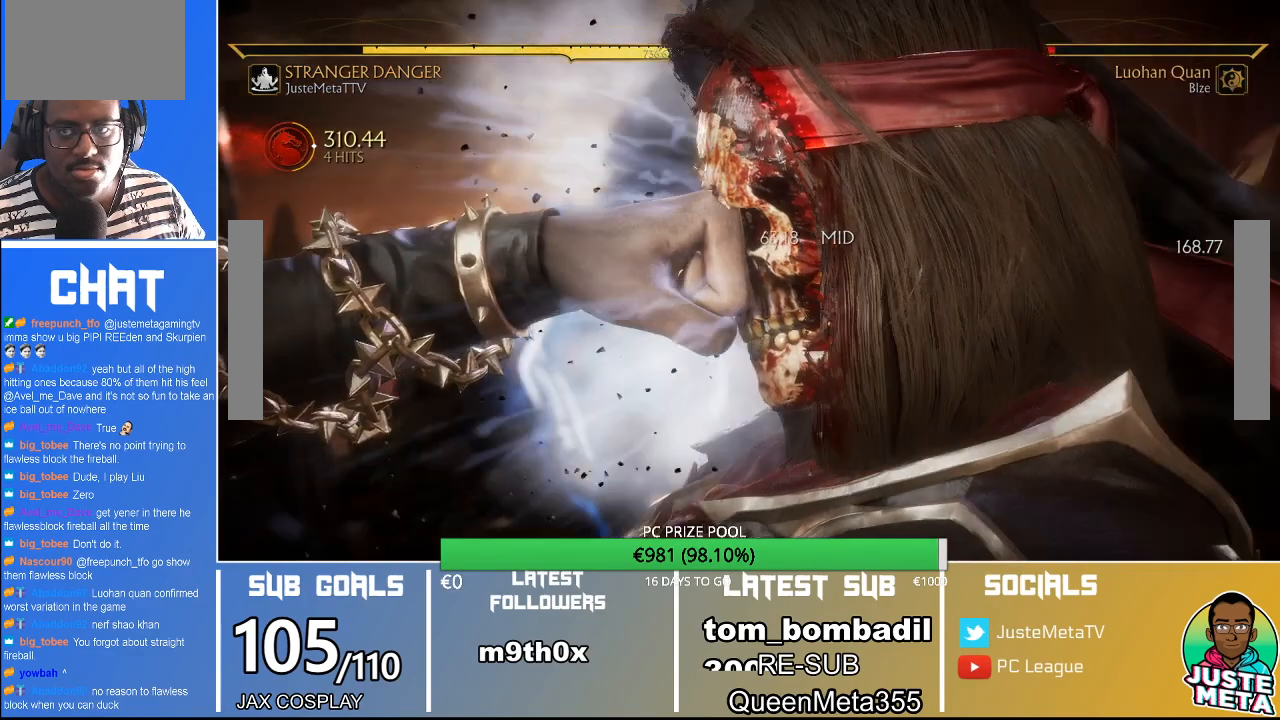
{"dt_ms": 500, "buttons": [], "left_stick": "center", "events": [[233, "TRIANGLE", "up"]]}
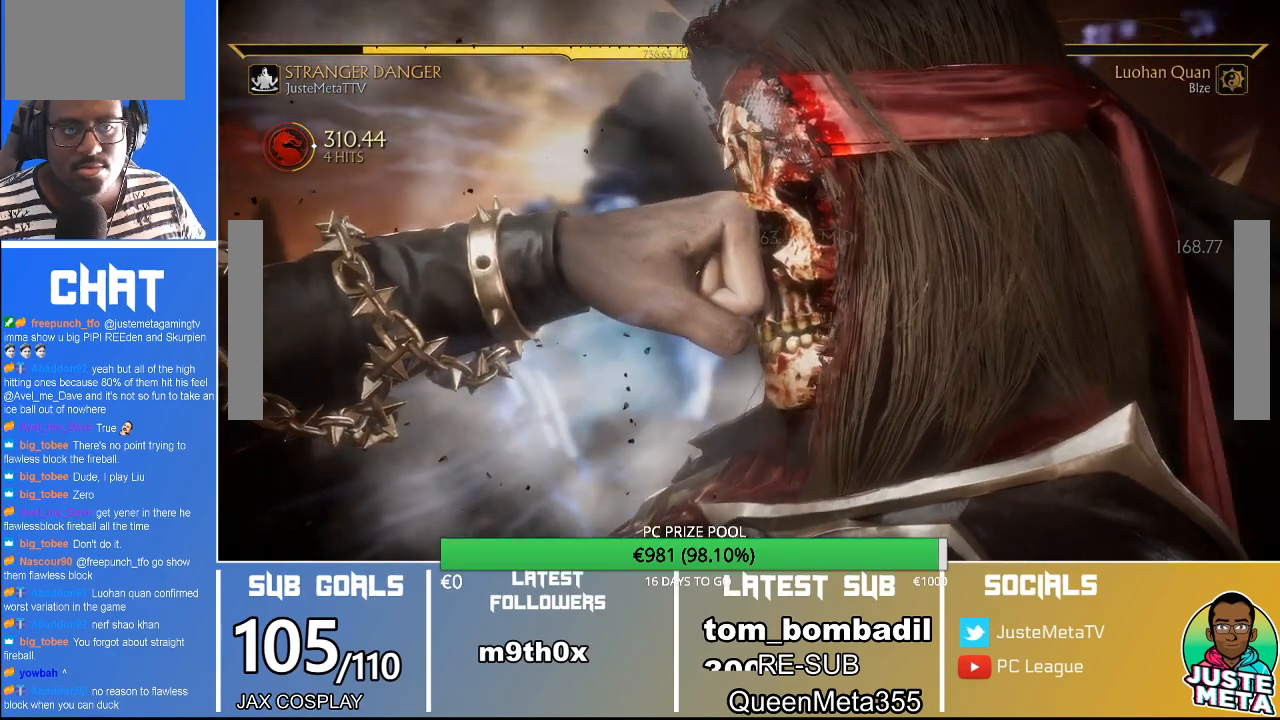
{"dt_ms": 500, "buttons": ["SELECT"], "left_stick": "center", "events": [[367, "SELECT", "down"]]}
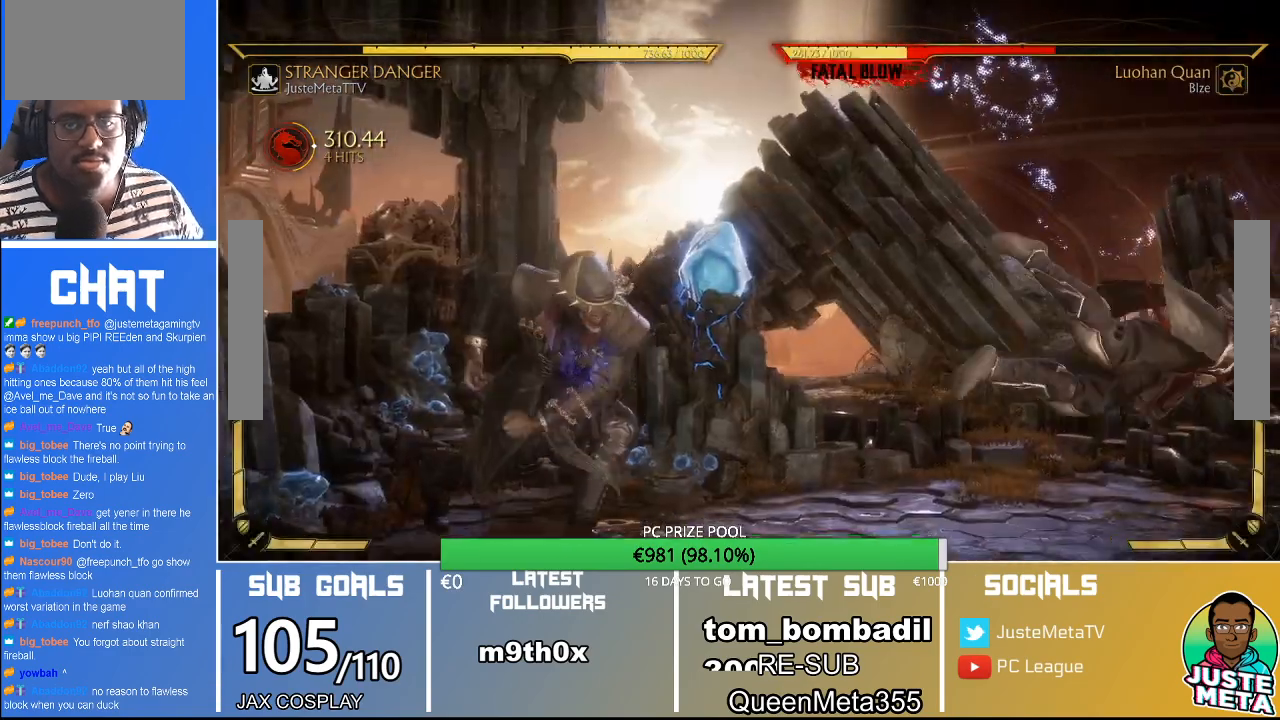
{"dt_ms": 500, "buttons": ["R2"], "left_stick": "center", "events": [[67, "SELECT", "up"], [467, "R2", "down"]]}
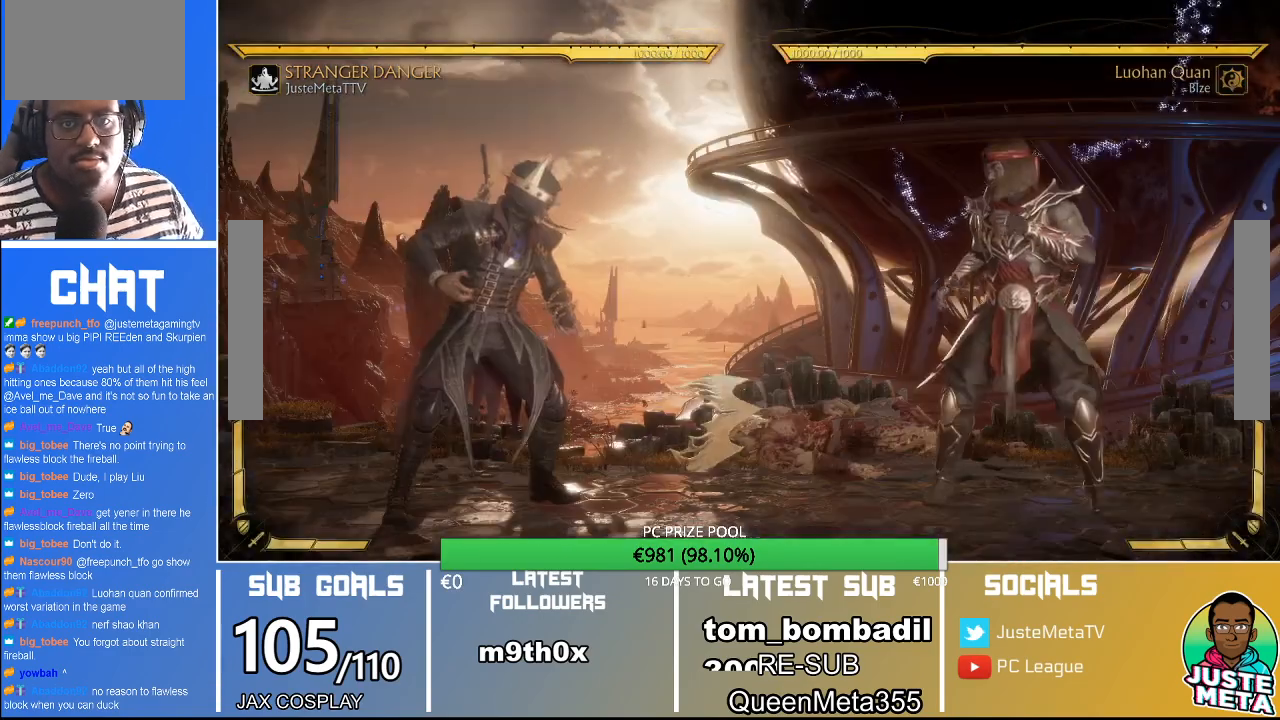
{"dt_ms": 500, "buttons": ["R2"], "left_stick": "center", "events": []}
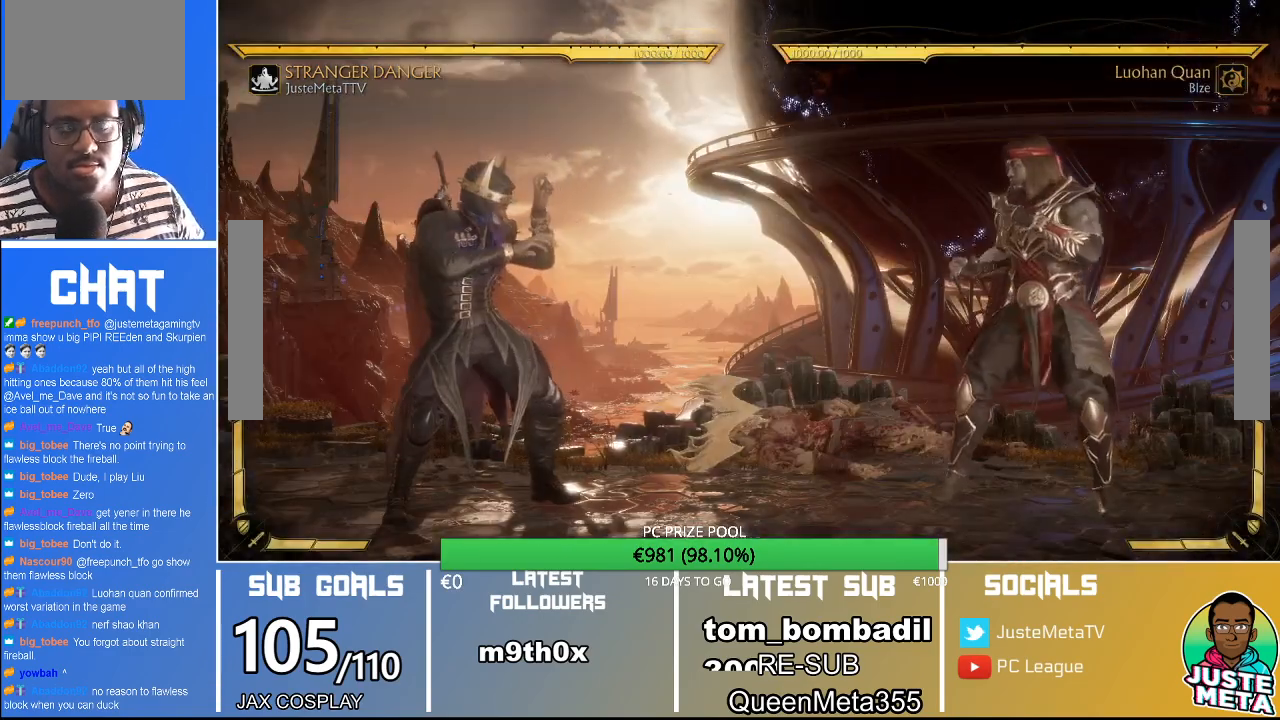
{"dt_ms": 500, "buttons": ["R2"], "left_stick": "center", "events": []}
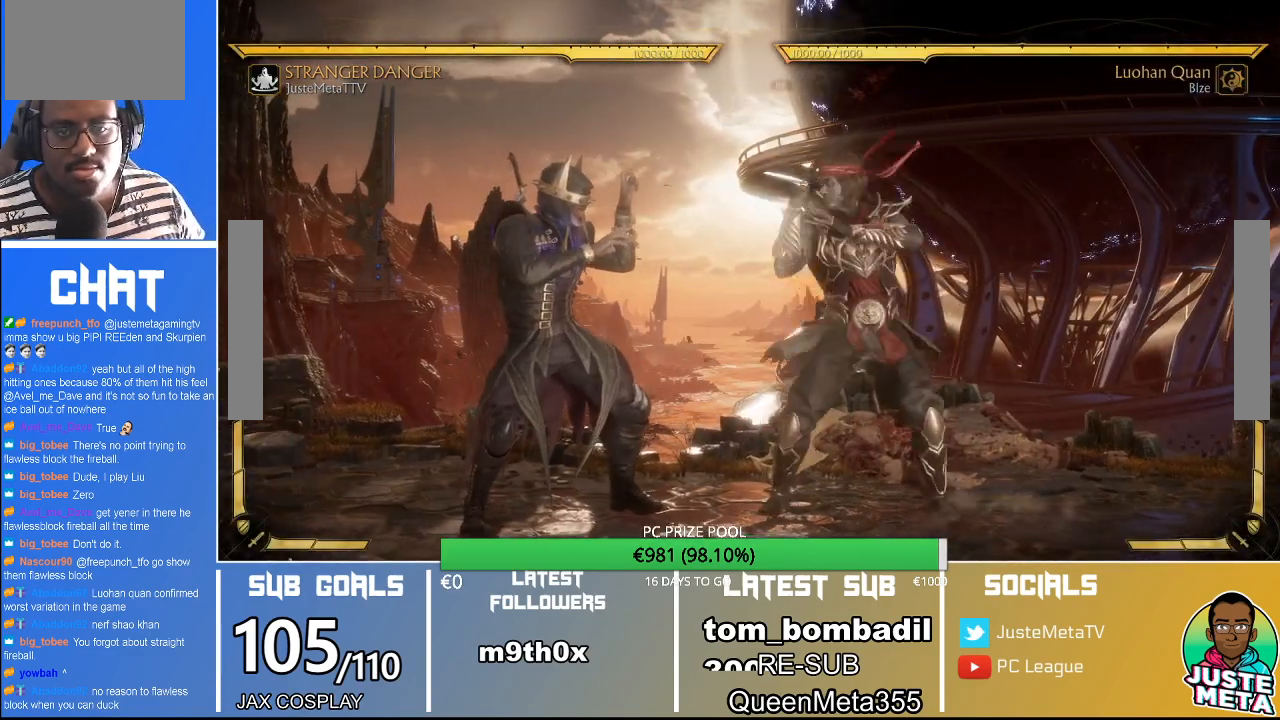
{"dt_ms": 500, "buttons": ["R2"], "left_stick": "center", "events": []}
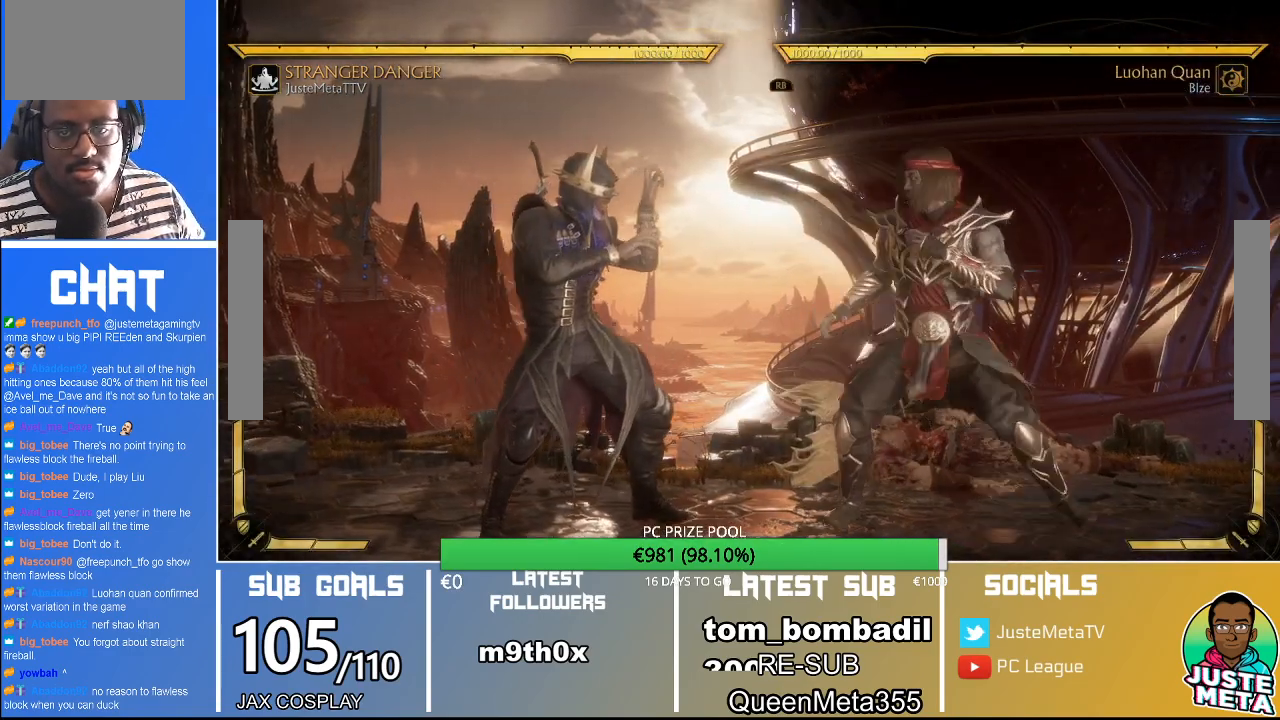
{"dt_ms": 500, "buttons": ["R2"], "left_stick": "center", "events": []}
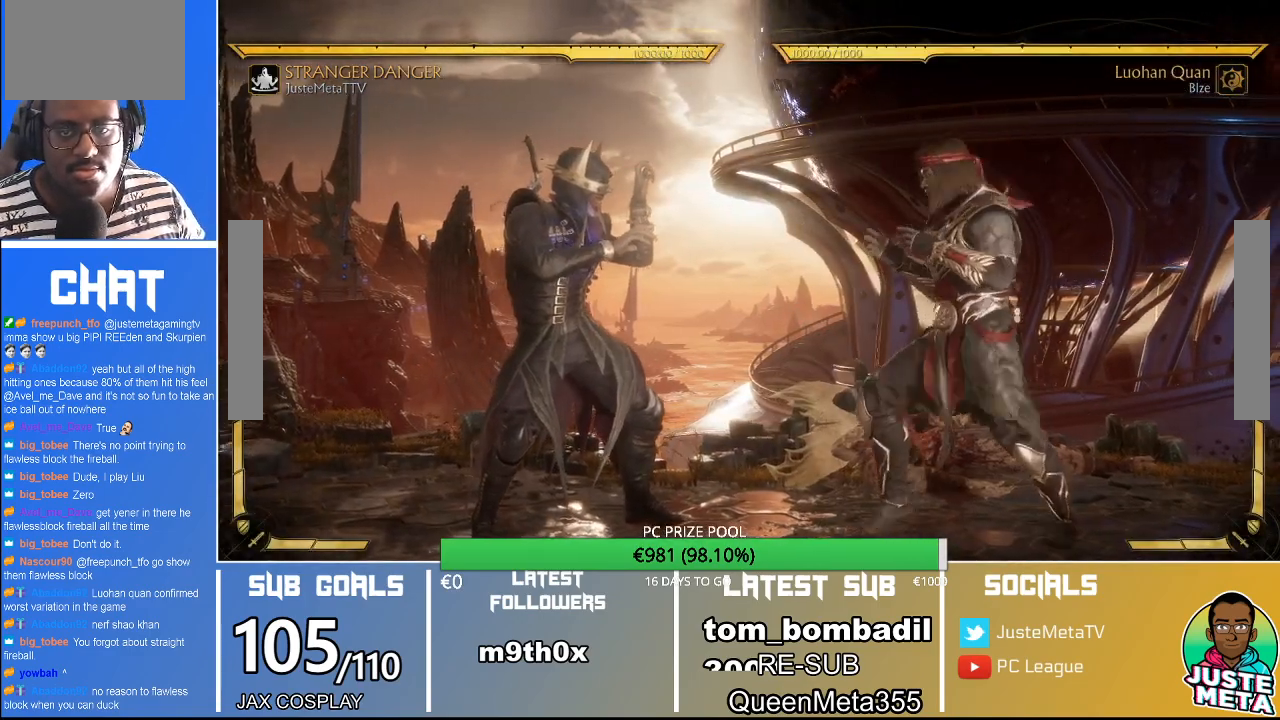
{"dt_ms": 500, "buttons": ["R2"], "left_stick": "center", "events": []}
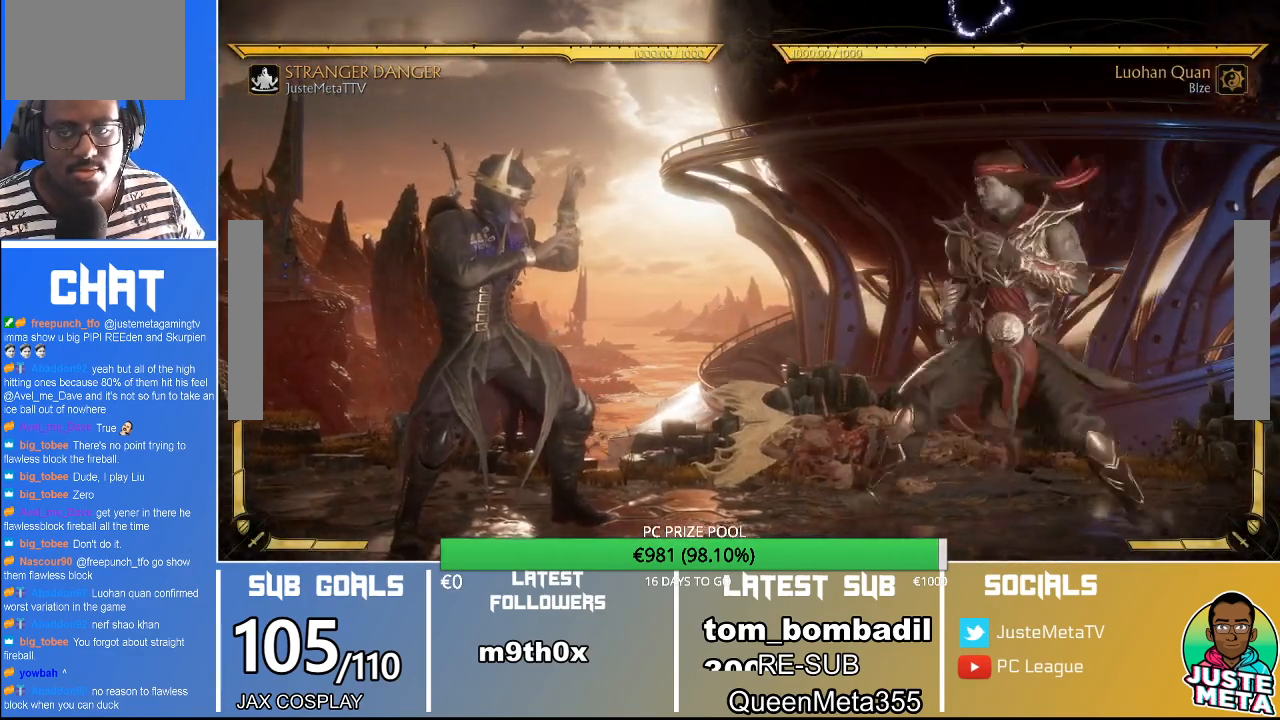
{"dt_ms": 500, "buttons": ["R2"], "left_stick": "center", "events": []}
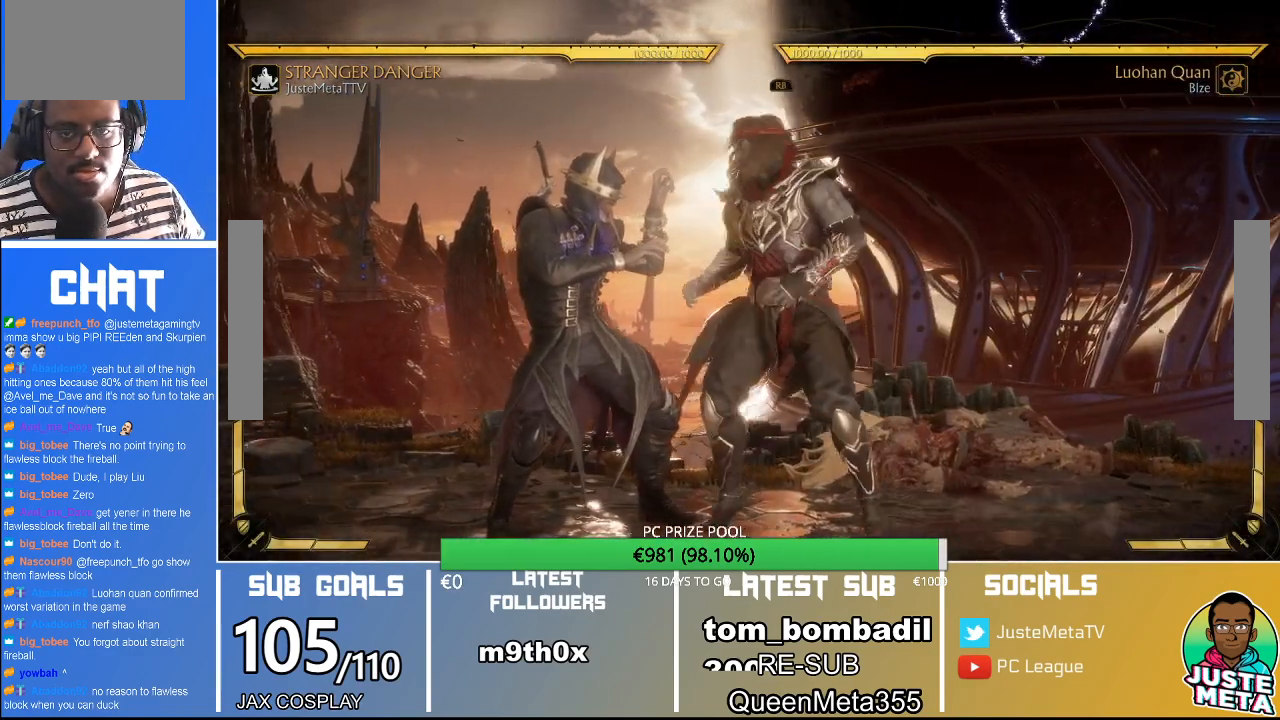
{"dt_ms": 500, "buttons": ["R2"], "left_stick": "center", "events": []}
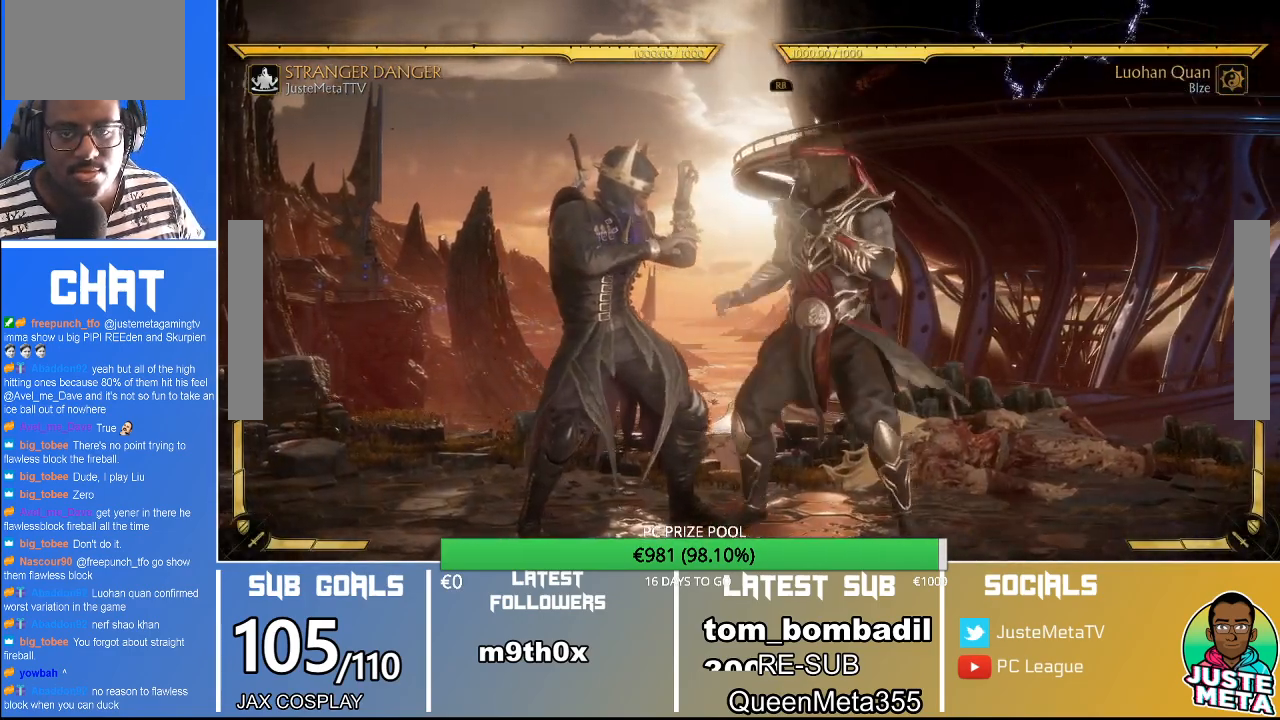
{"dt_ms": 500, "buttons": ["R2"], "left_stick": "center", "events": []}
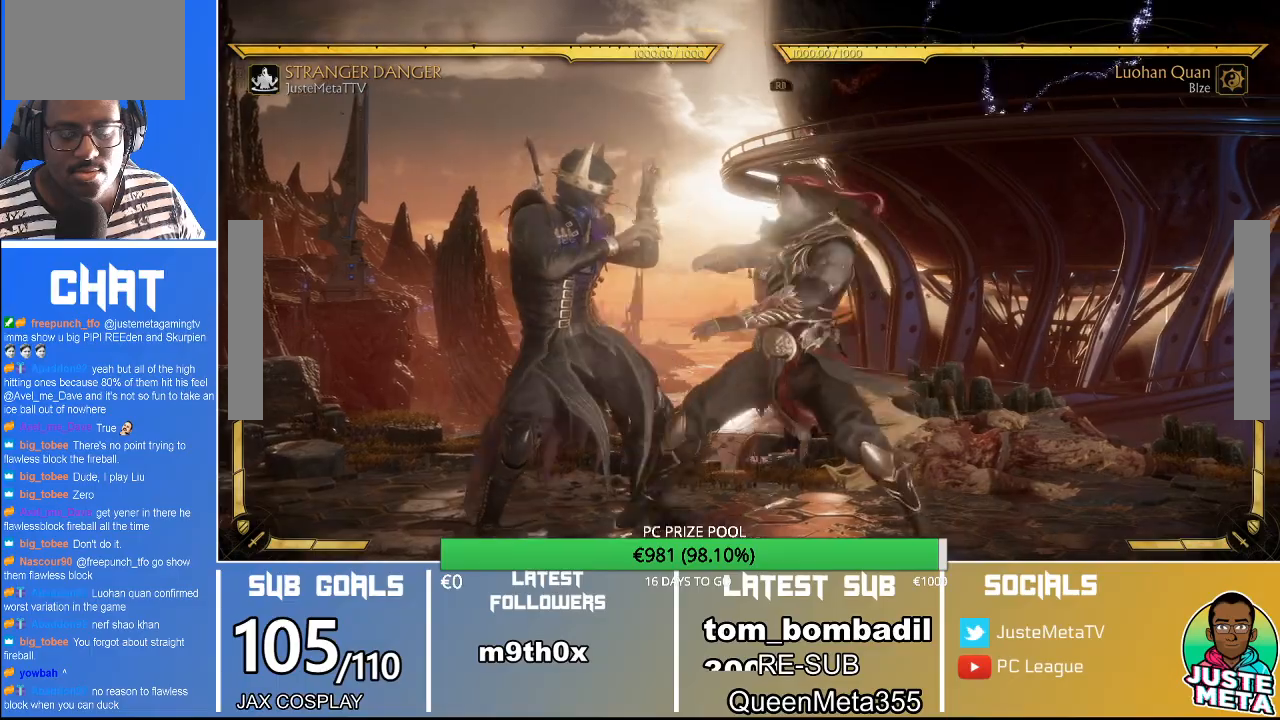
{"dt_ms": 500, "buttons": ["R2"], "left_stick": "center", "events": []}
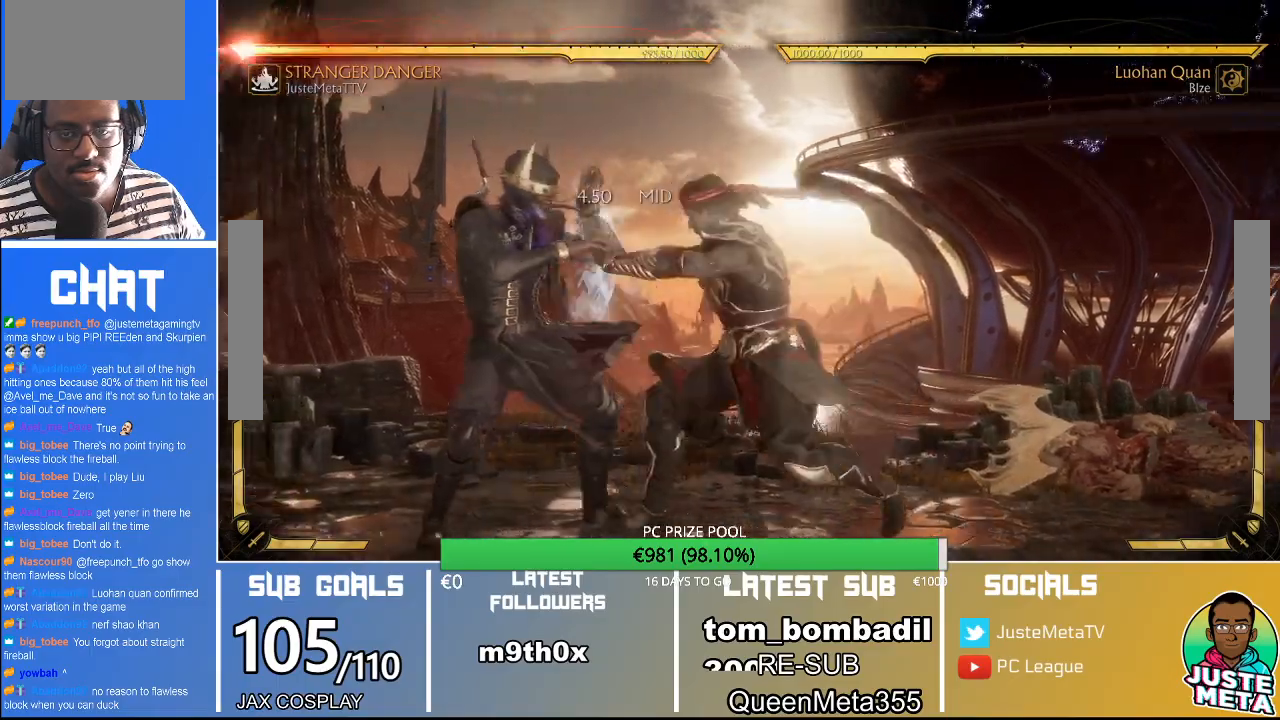
{"dt_ms": 500, "buttons": [], "left_stick": "center", "events": [[300, "R2", "up"], [333, "left_stick", "left"], [433, "SQUARE", "down"], [467, "SQUARE", "up"], [467, "left_stick", "center"]]}